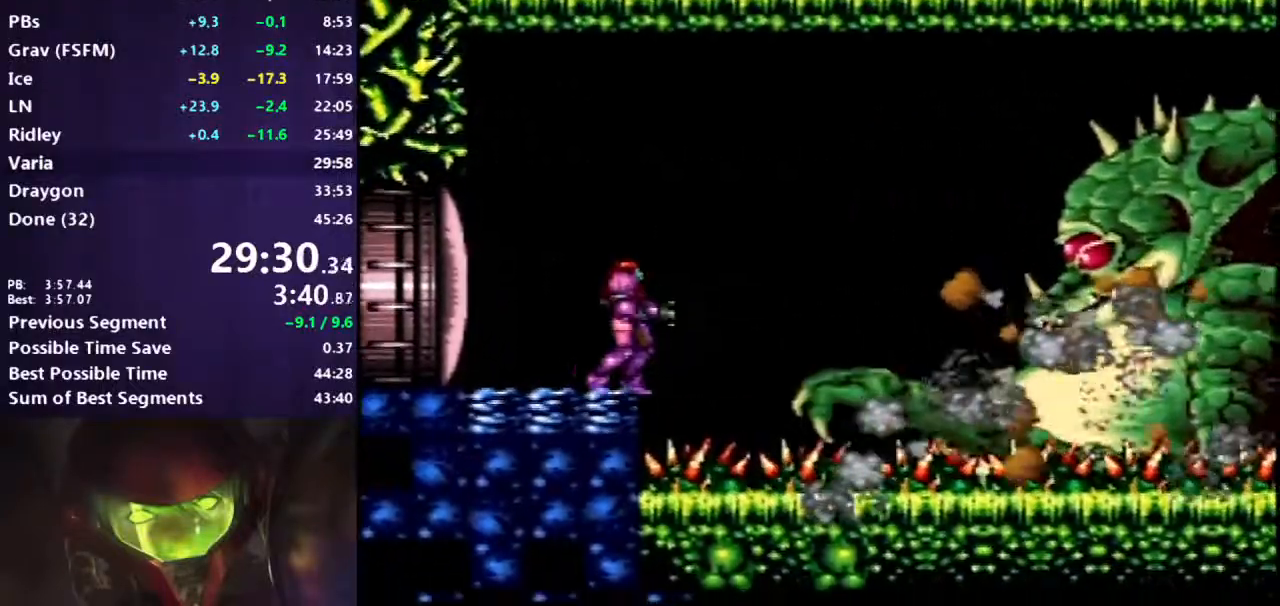
Gameplay with a controller (Nintendo layout); each line is a JSON object with the inputs held at the frame after it. "events" lists button and stick changes between this image and that frame as [ms after this image, input, new state], when the widget could be followed in between. Not read: L3 R3.
{"buttons": [], "events": []}
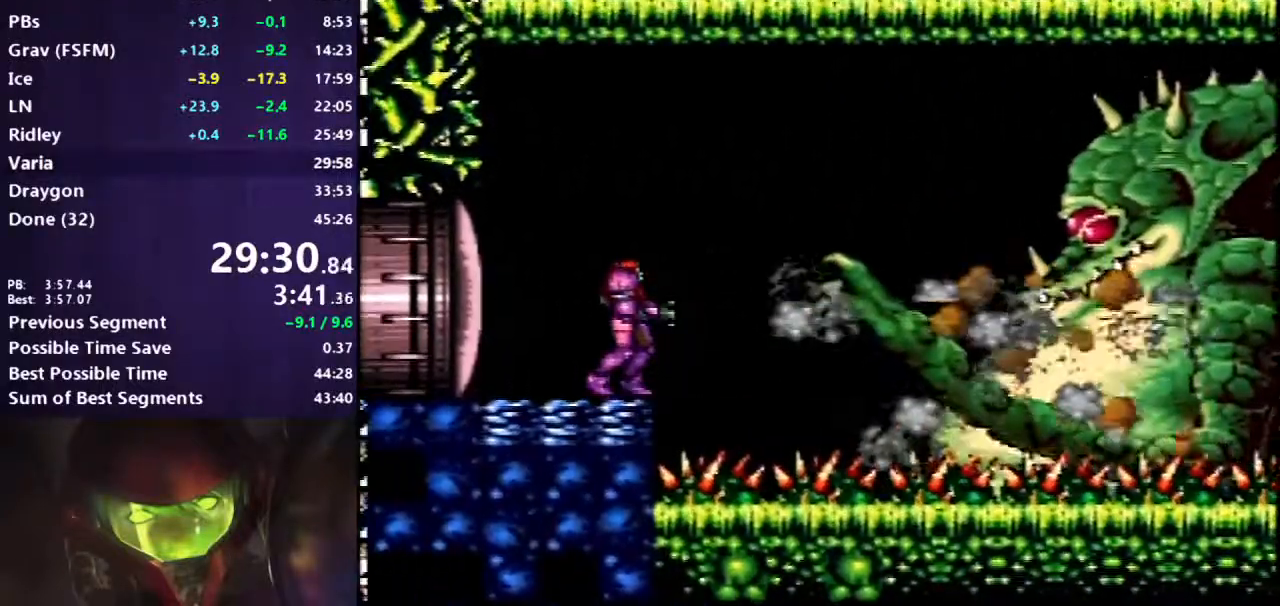
{"buttons": ["A"], "events": [[500, "A", "down"]]}
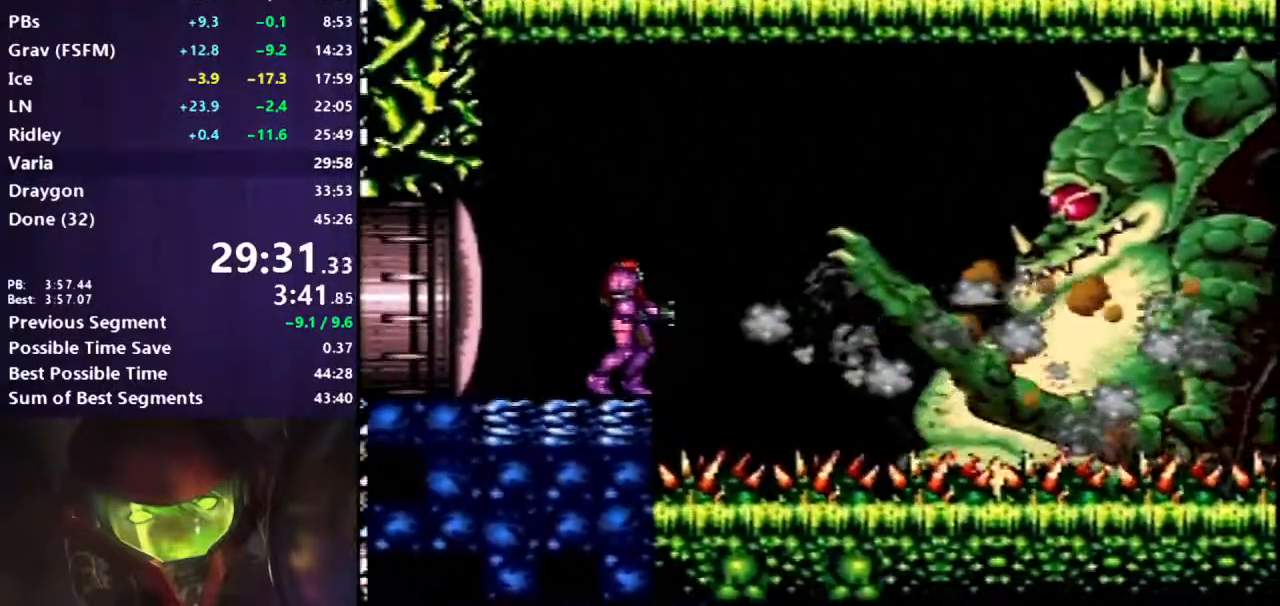
{"buttons": ["X"], "events": [[150, "A", "up"], [283, "X", "down"], [383, "X", "up"], [467, "X", "down"]]}
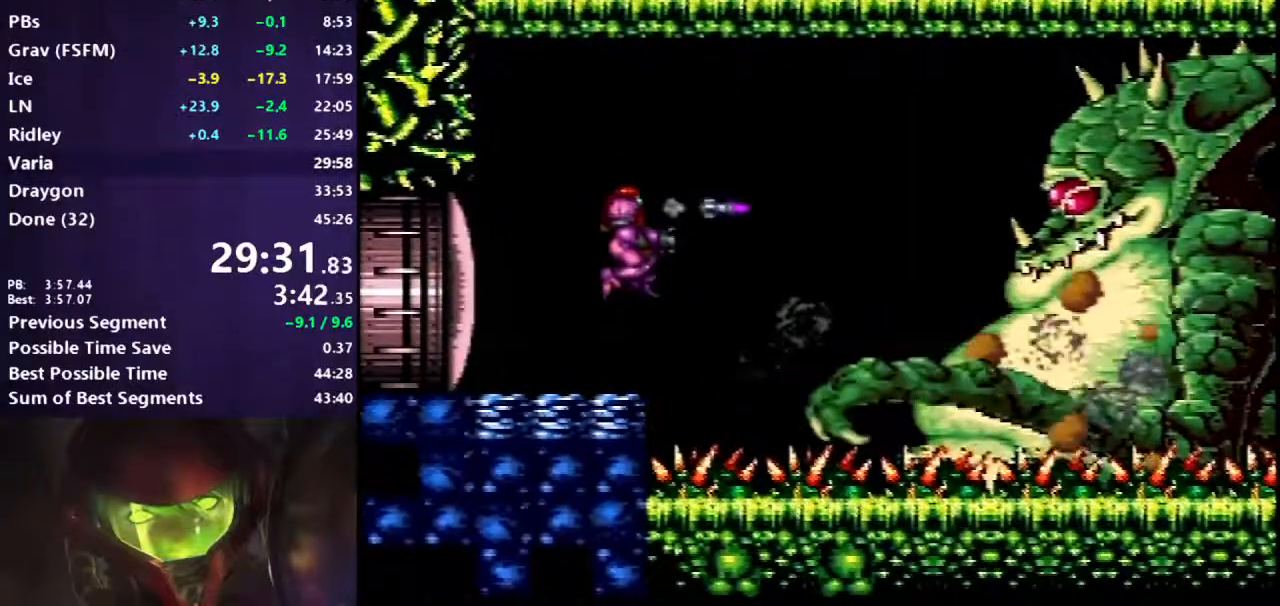
{"buttons": ["A"], "events": [[33, "X", "up"], [133, "Y", "down"], [250, "Y", "up"], [467, "A", "down"]]}
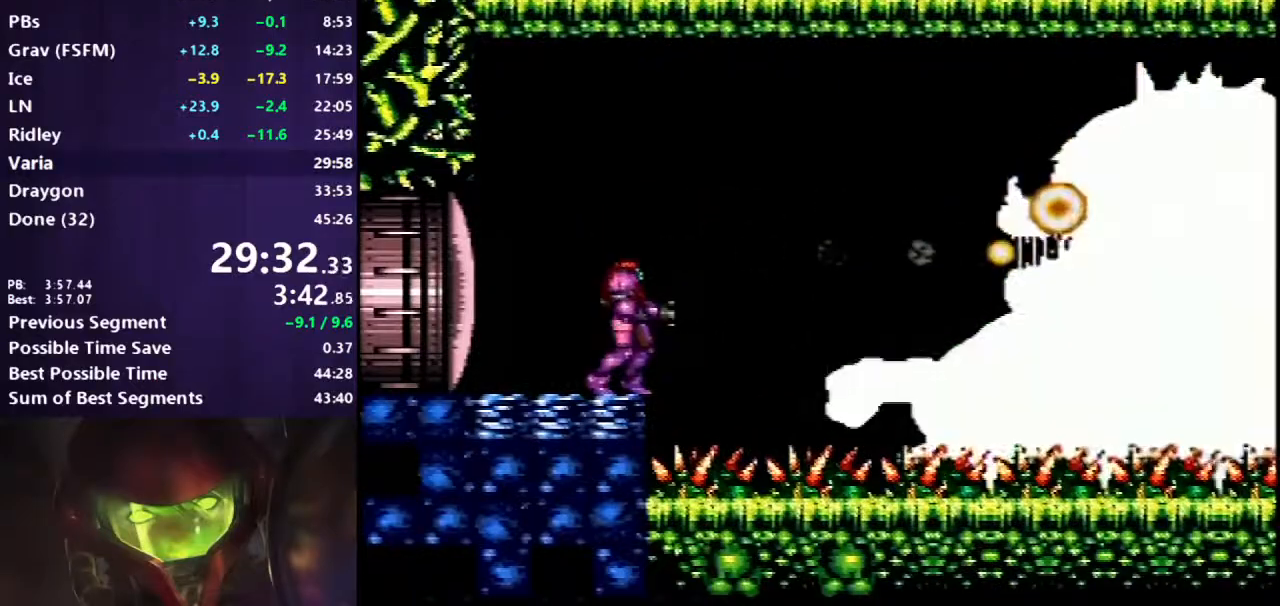
{"buttons": ["X"], "events": [[100, "X", "down"], [150, "A", "up"], [183, "X", "up"], [450, "X", "down"]]}
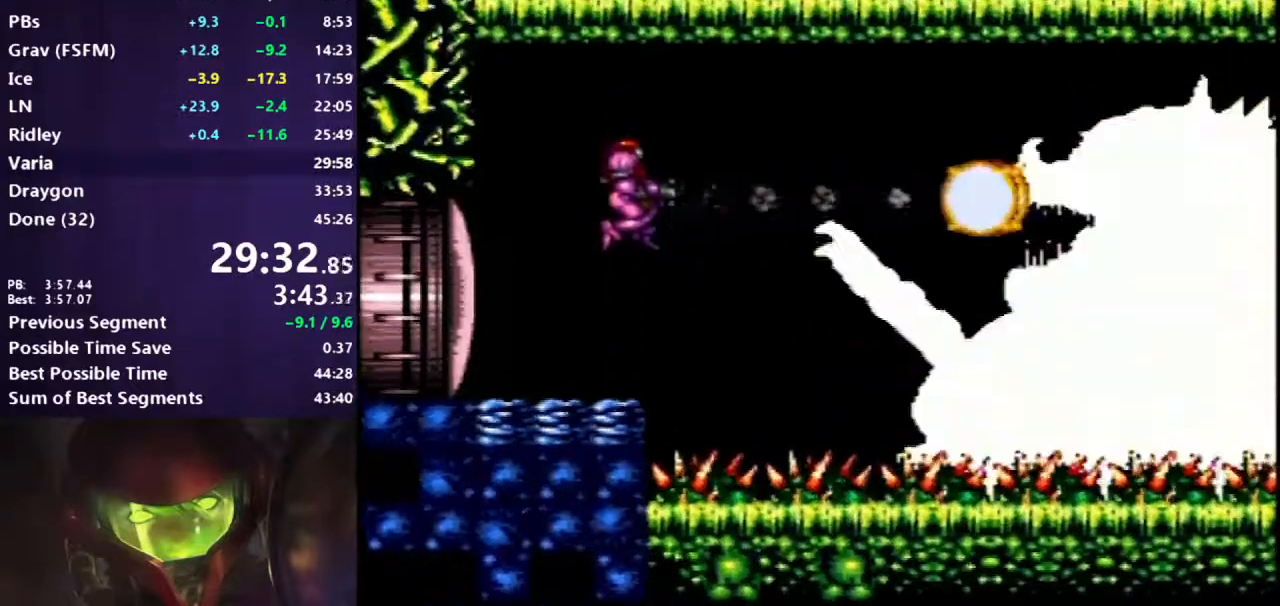
{"buttons": ["SELECT"], "events": [[67, "X", "up"], [233, "A", "down"], [367, "X", "down"], [417, "A", "up"], [467, "X", "up"], [500, "SELECT", "down"]]}
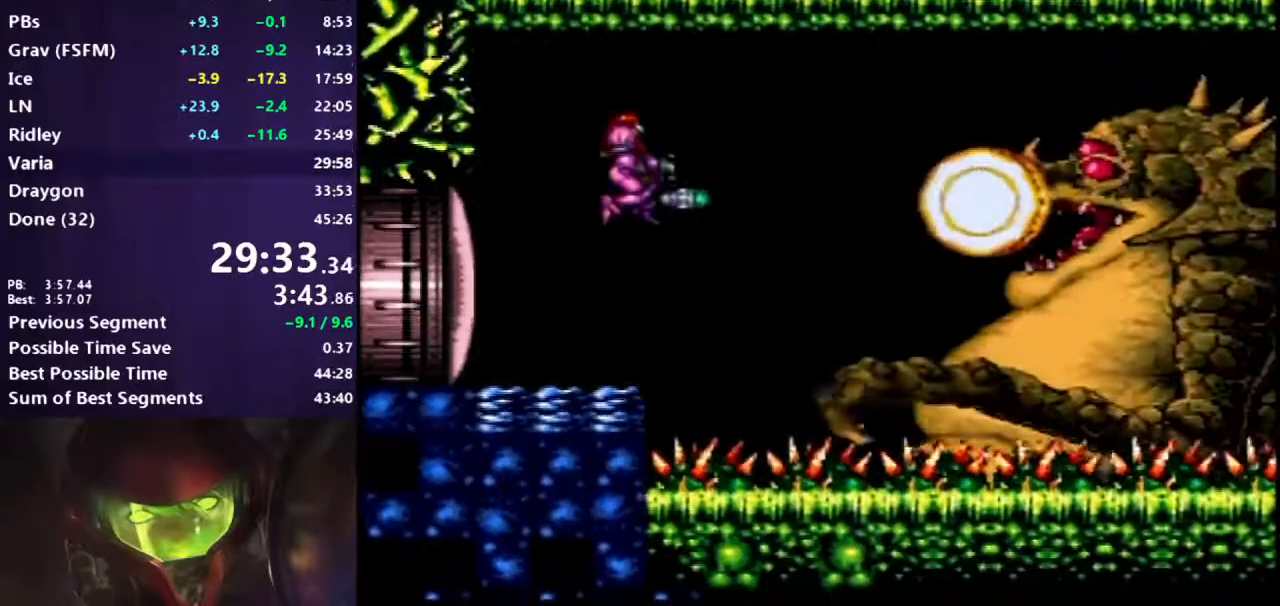
{"buttons": [], "events": [[183, "SELECT", "up"]]}
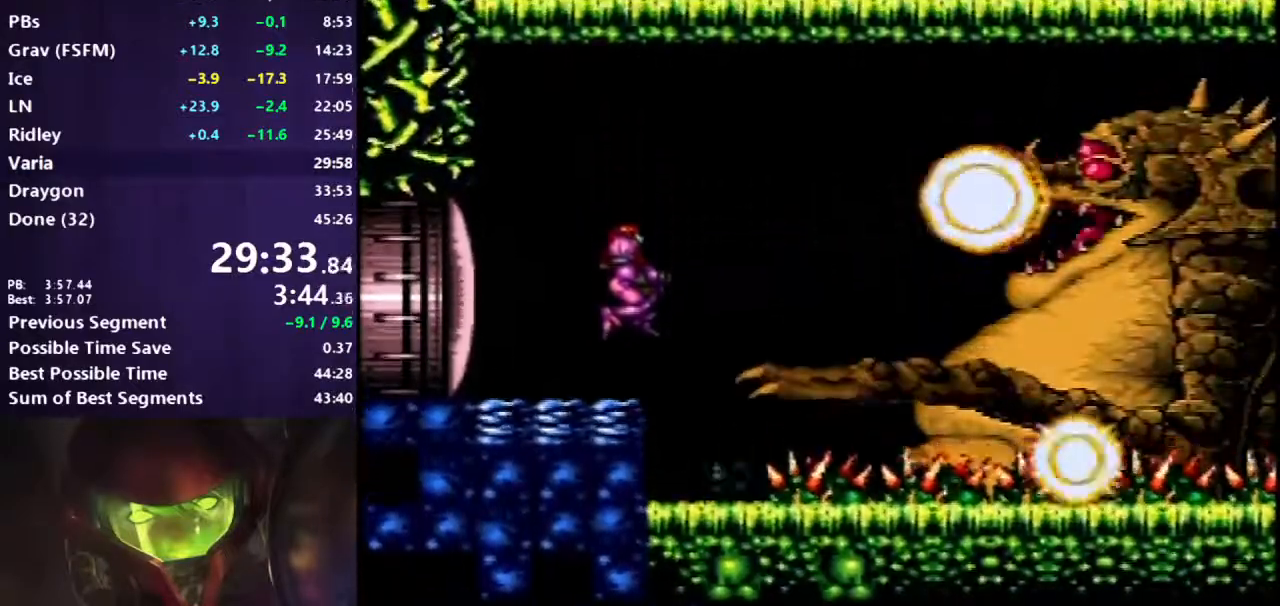
{"buttons": ["DPAD_RIGHT"], "events": [[33, "DPAD_RIGHT", "down"], [167, "DPAD_RIGHT", "up"], [283, "DPAD_LEFT", "down"], [417, "DPAD_LEFT", "up"], [467, "DPAD_RIGHT", "down"]]}
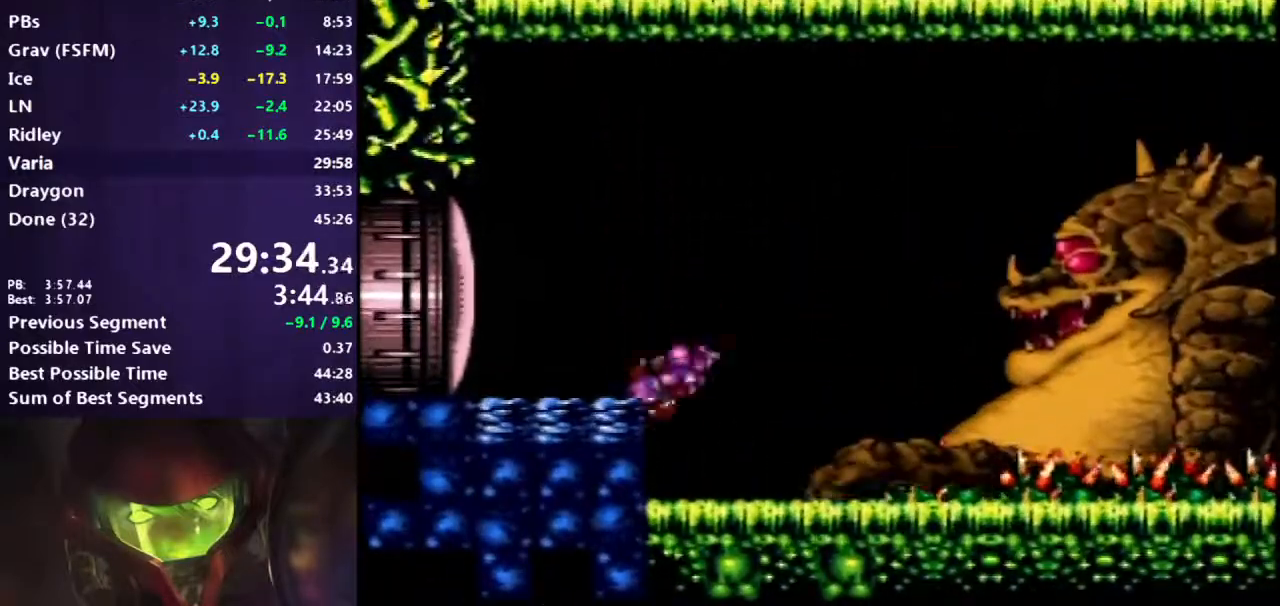
{"buttons": ["B", "DPAD_UP"], "events": [[17, "A", "down"], [83, "DPAD_RIGHT", "up"], [117, "A", "up"], [117, "DPAD_DOWN", "down"], [200, "B", "down"], [233, "DPAD_DOWN", "up"], [417, "DPAD_LEFT", "down"], [483, "DPAD_LEFT", "up"], [483, "DPAD_UP", "down"]]}
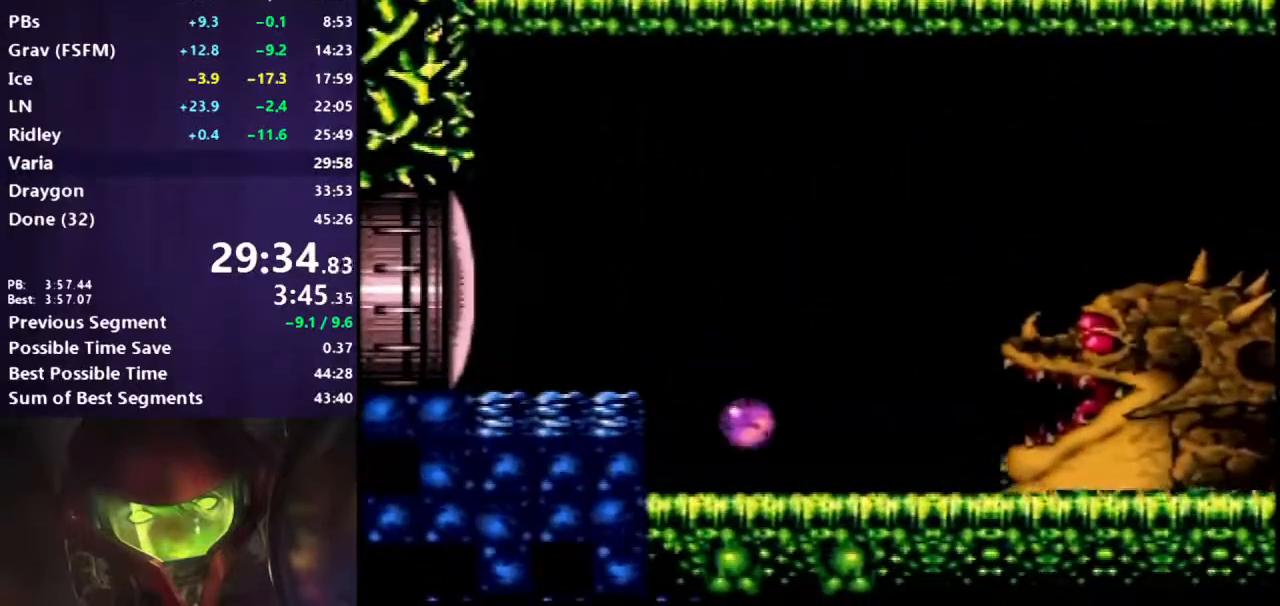
{"buttons": ["B", "DPAD_RIGHT"], "events": [[100, "DPAD_UP", "up"], [150, "DPAD_UP", "down"], [233, "DPAD_UP", "up"], [300, "DPAD_LEFT", "down"], [450, "DPAD_LEFT", "up"], [500, "DPAD_RIGHT", "down"]]}
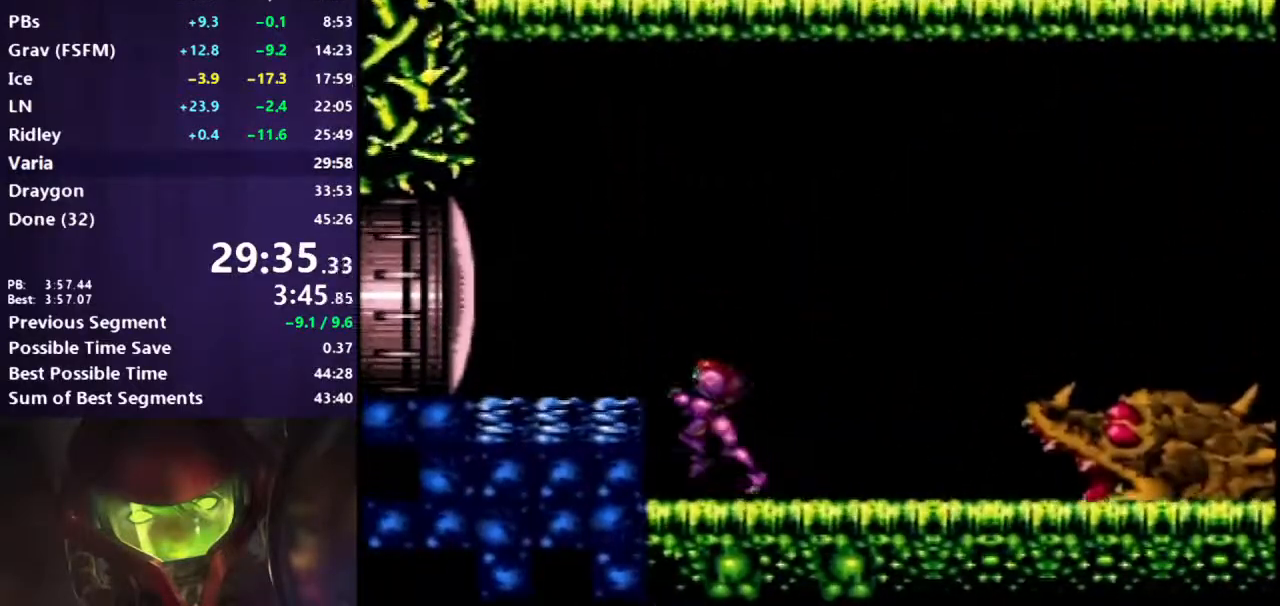
{"buttons": ["B"], "events": [[100, "DPAD_RIGHT", "up"]]}
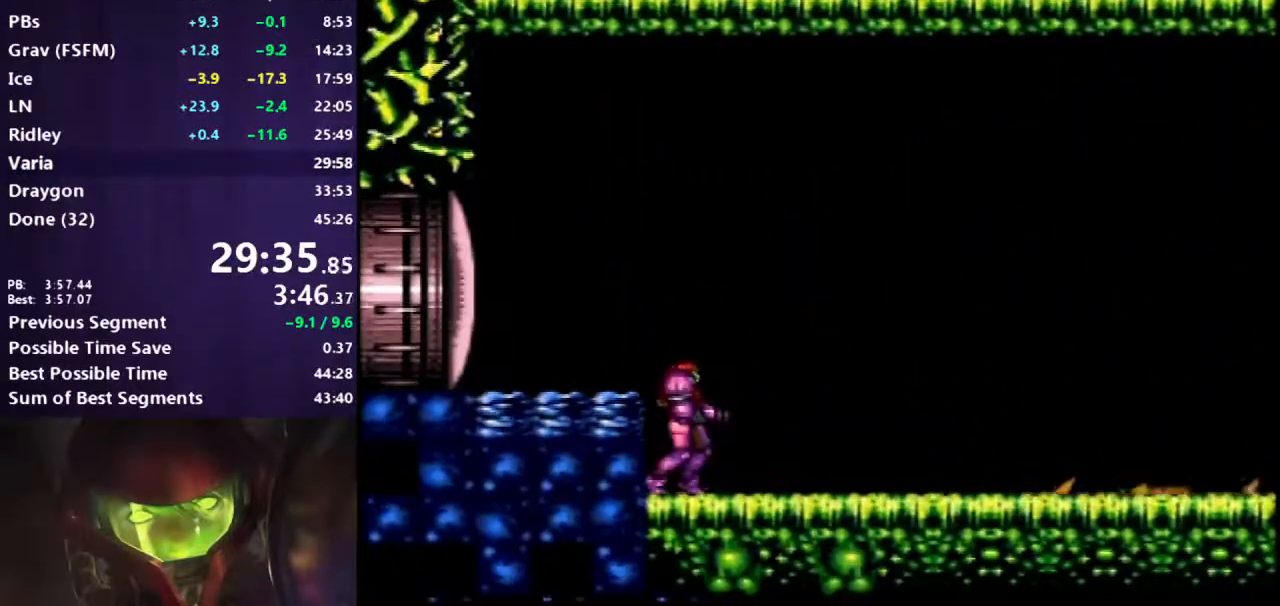
{"buttons": ["A", "B", "DPAD_RIGHT"], "events": [[200, "DPAD_RIGHT", "down"], [433, "A", "down"]]}
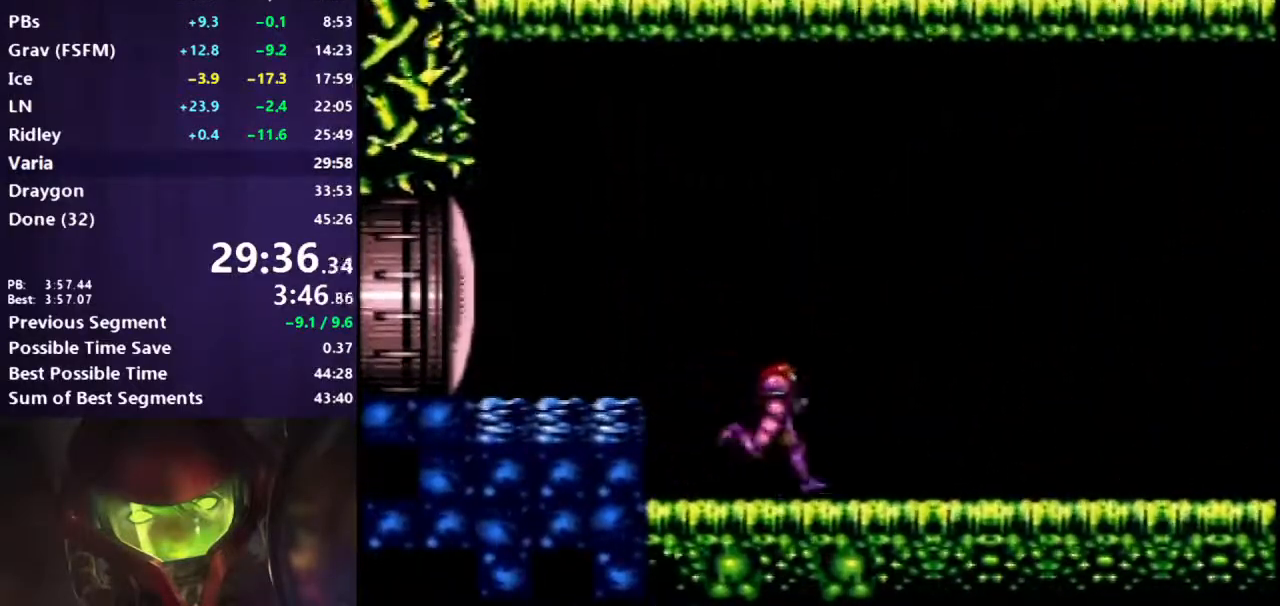
{"buttons": ["B", "DPAD_RIGHT"], "events": [[150, "A", "up"]]}
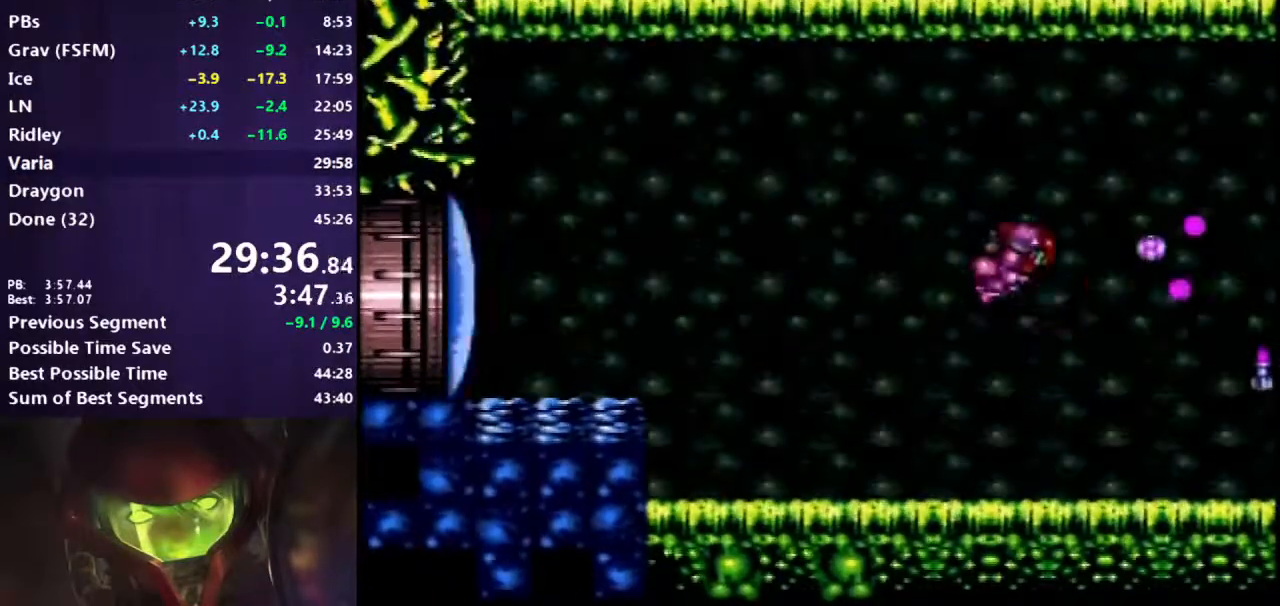
{"buttons": ["B", "DPAD_RIGHT"], "events": []}
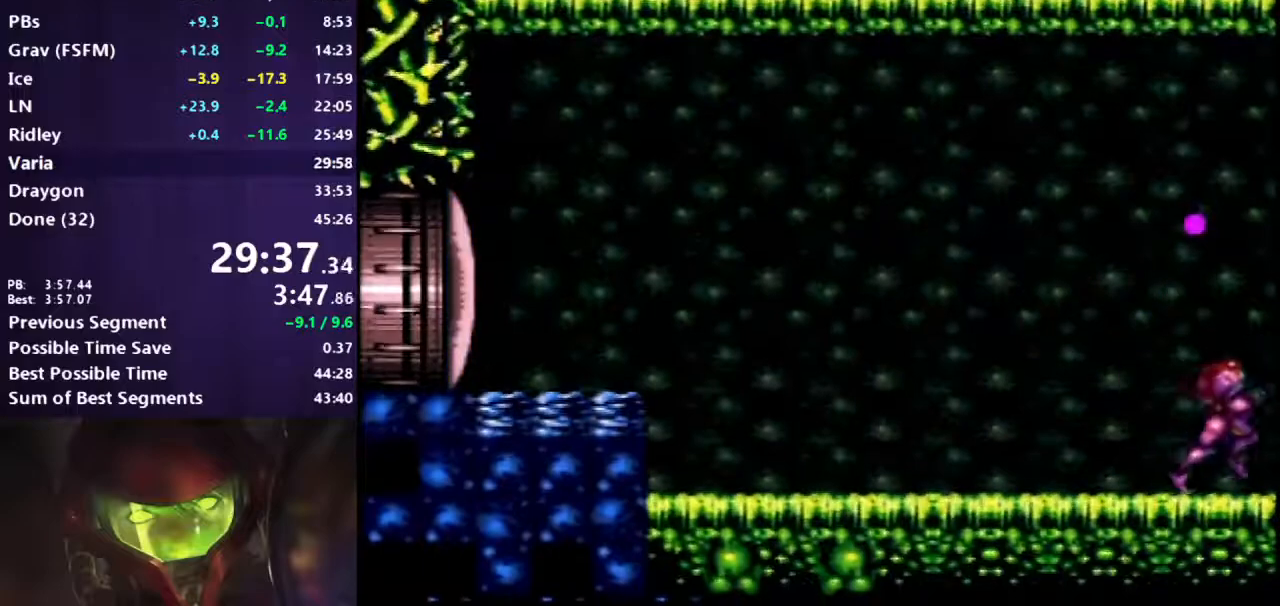
{"buttons": ["A", "B", "DPAD_RIGHT"], "events": [[100, "A", "down"]]}
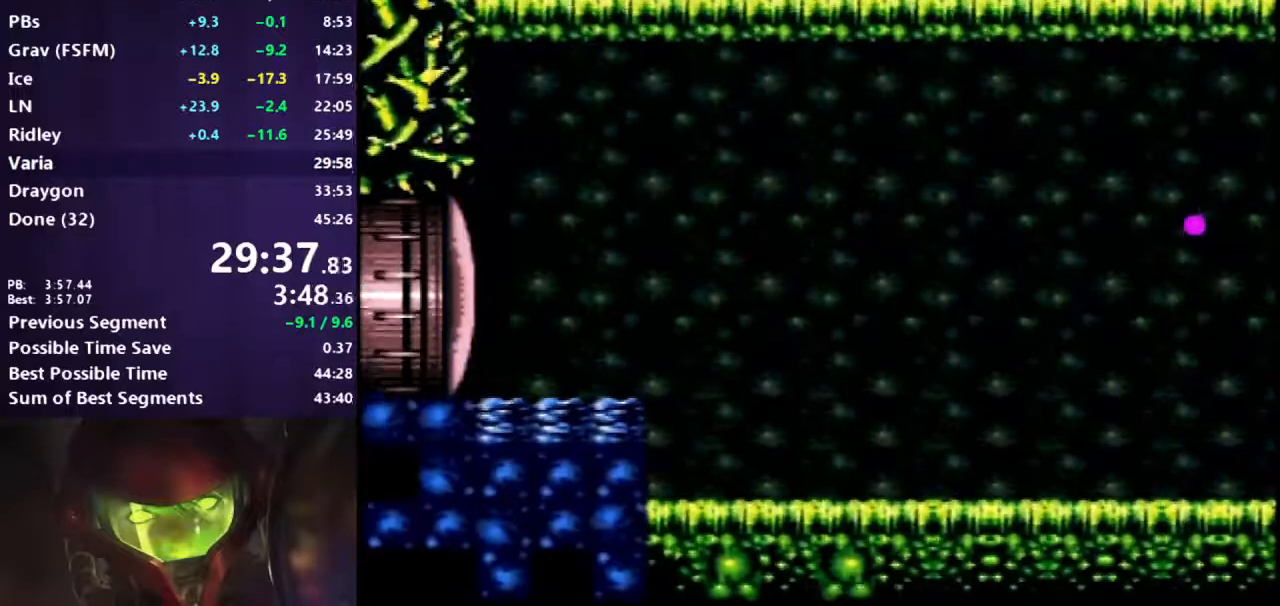
{"buttons": ["B", "X", "L1", "DPAD_RIGHT"], "events": [[200, "A", "up"], [267, "L1", "down"], [433, "X", "down"]]}
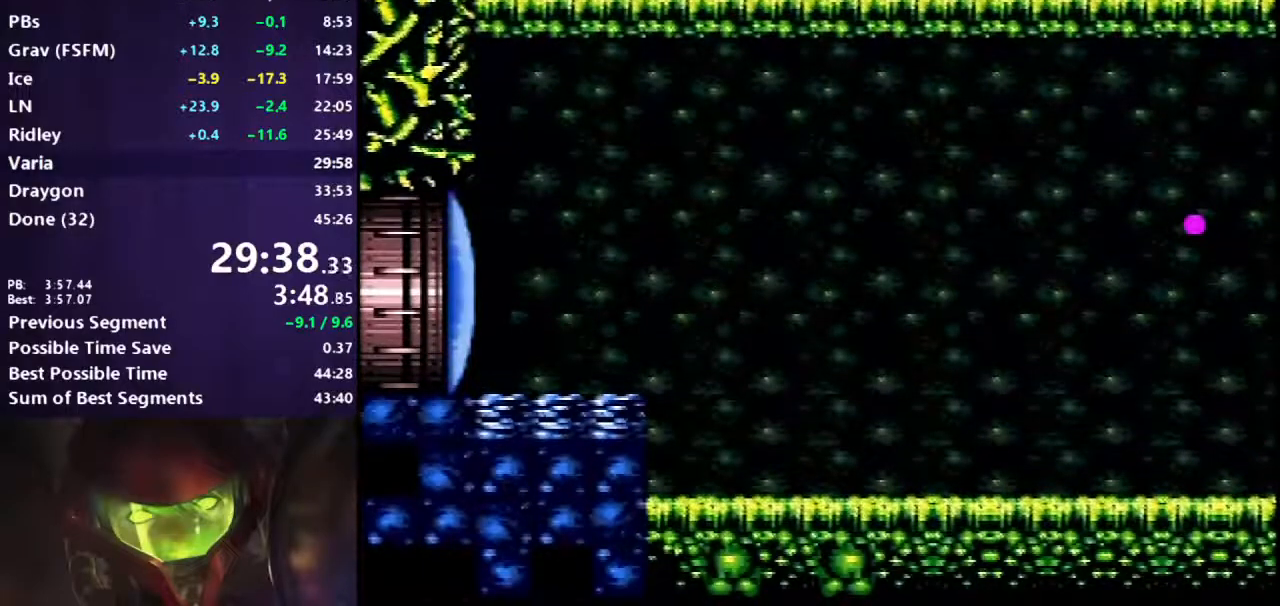
{"buttons": ["B", "X", "L1", "DPAD_RIGHT"], "events": [[33, "X", "up"], [183, "X", "down"], [300, "X", "up"], [417, "X", "down"]]}
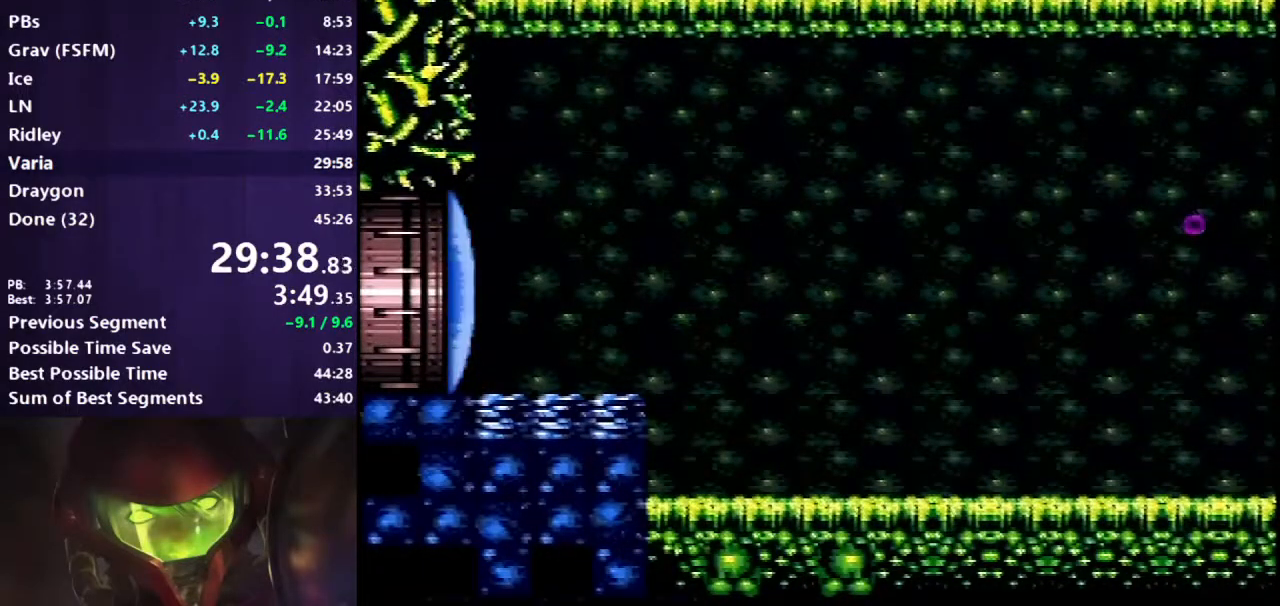
{"buttons": ["L1", "DPAD_RIGHT"], "events": [[67, "X", "up"], [167, "X", "down"], [283, "X", "up"], [483, "B", "up"]]}
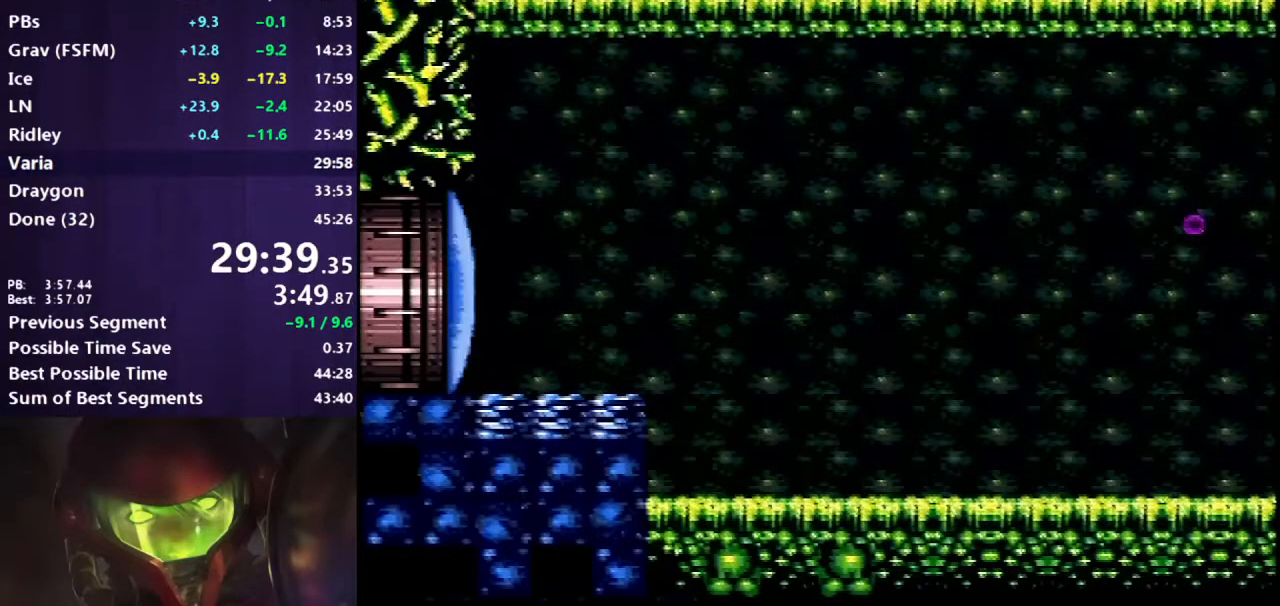
{"buttons": ["B", "DPAD_RIGHT"], "events": [[100, "B", "down"], [100, "L1", "up"]]}
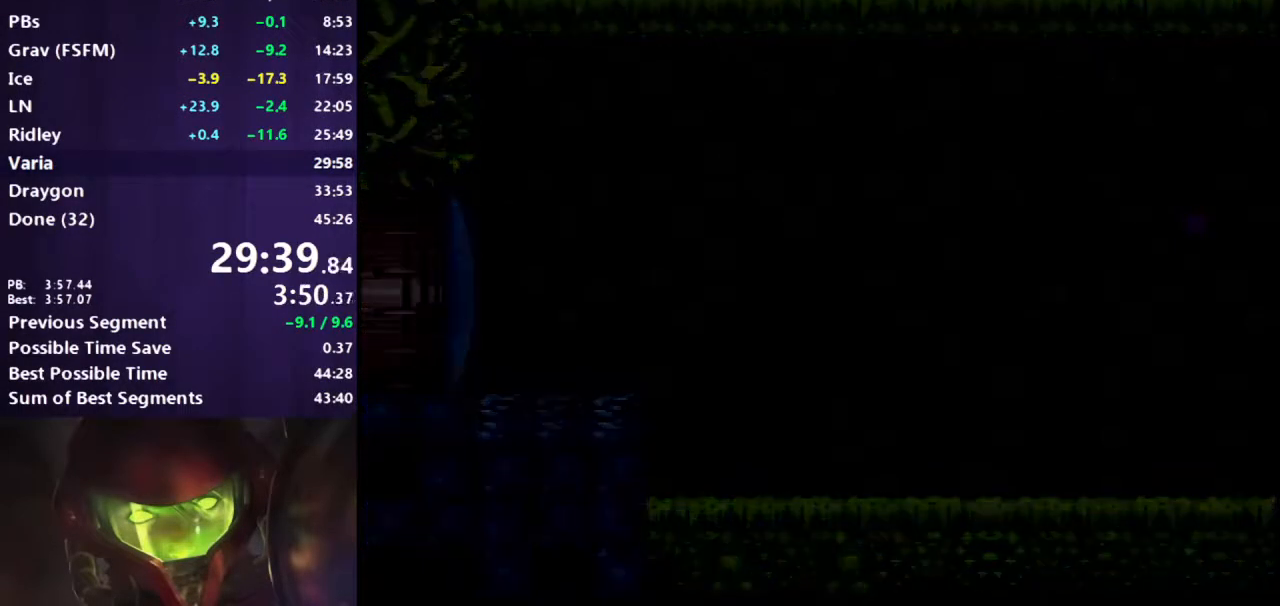
{"buttons": ["B", "DPAD_RIGHT"], "events": []}
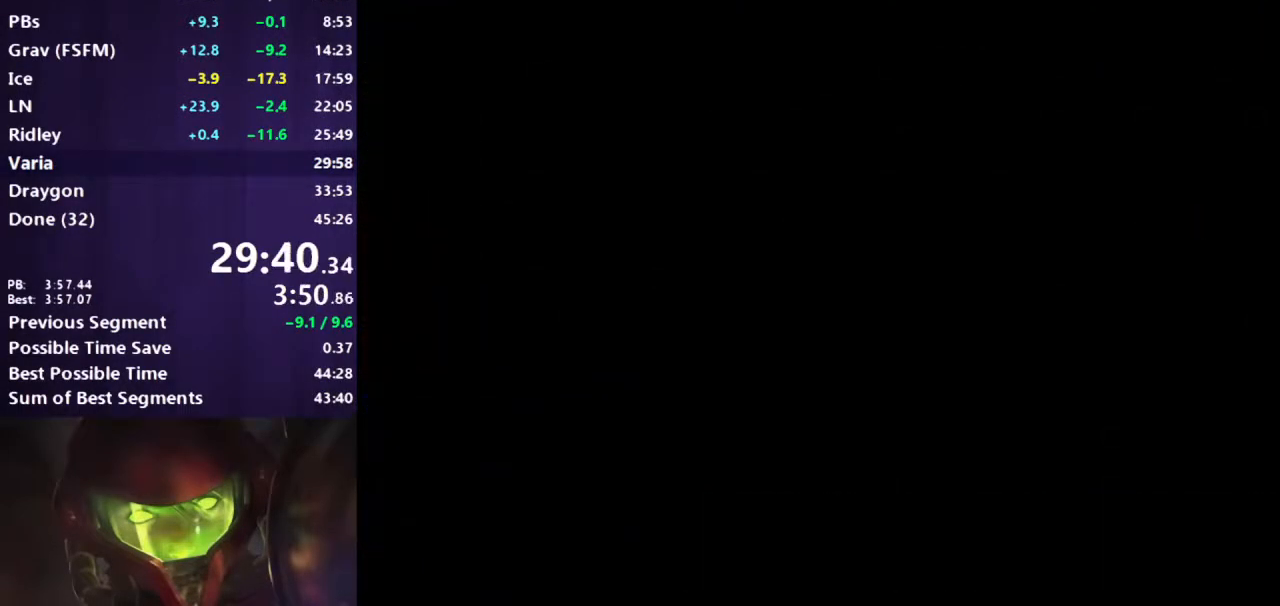
{"buttons": ["B", "DPAD_RIGHT"], "events": []}
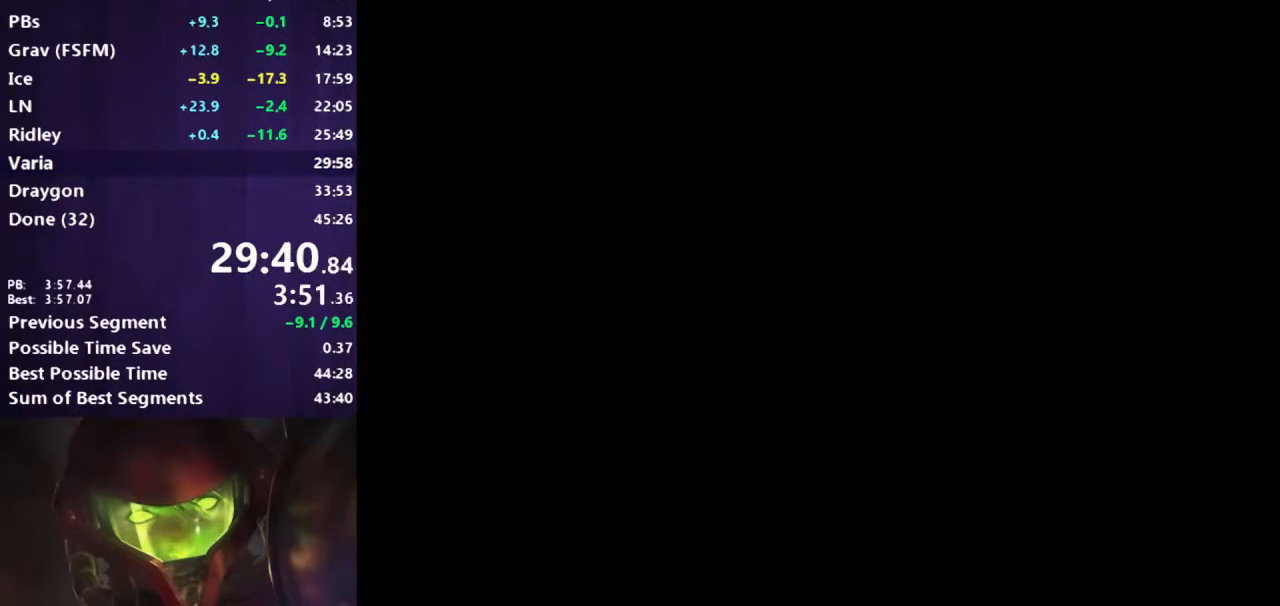
{"buttons": ["B", "DPAD_RIGHT"], "events": []}
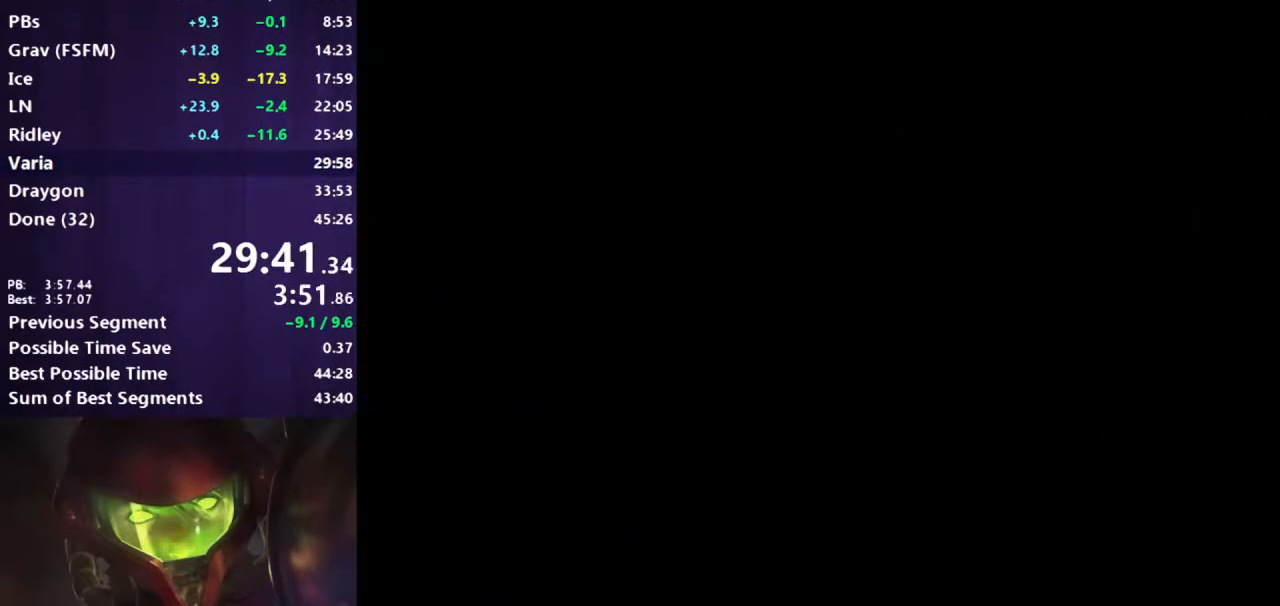
{"buttons": ["B", "DPAD_RIGHT"], "events": []}
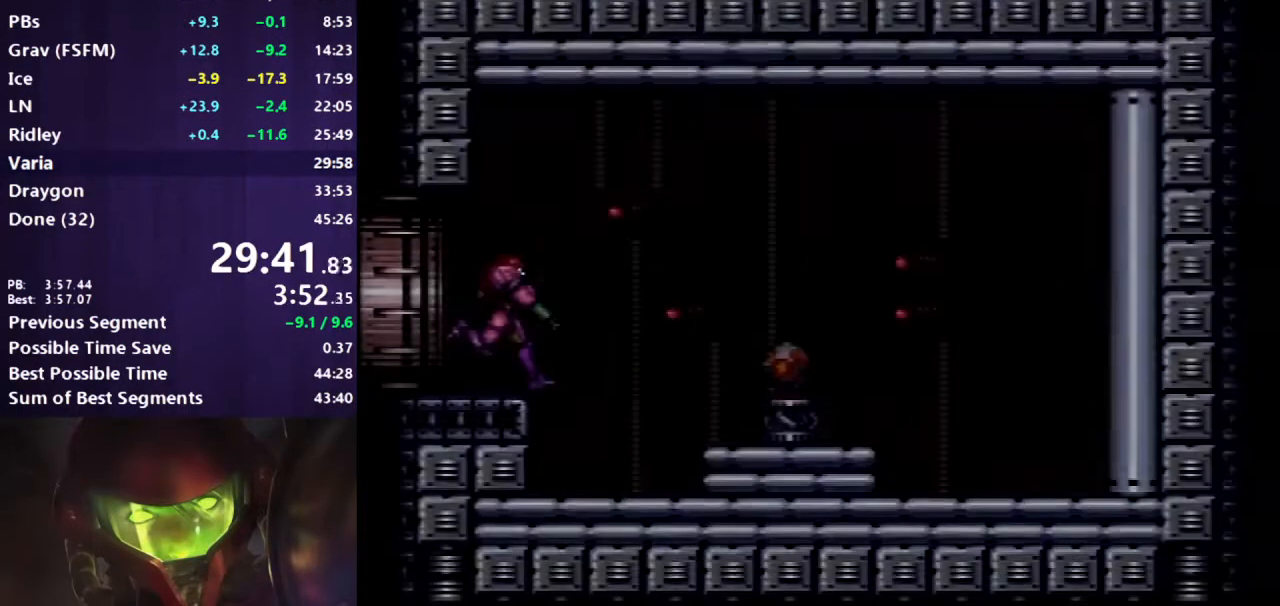
{"buttons": ["B", "DPAD_RIGHT"], "events": [[383, "X", "down"], [483, "X", "up"]]}
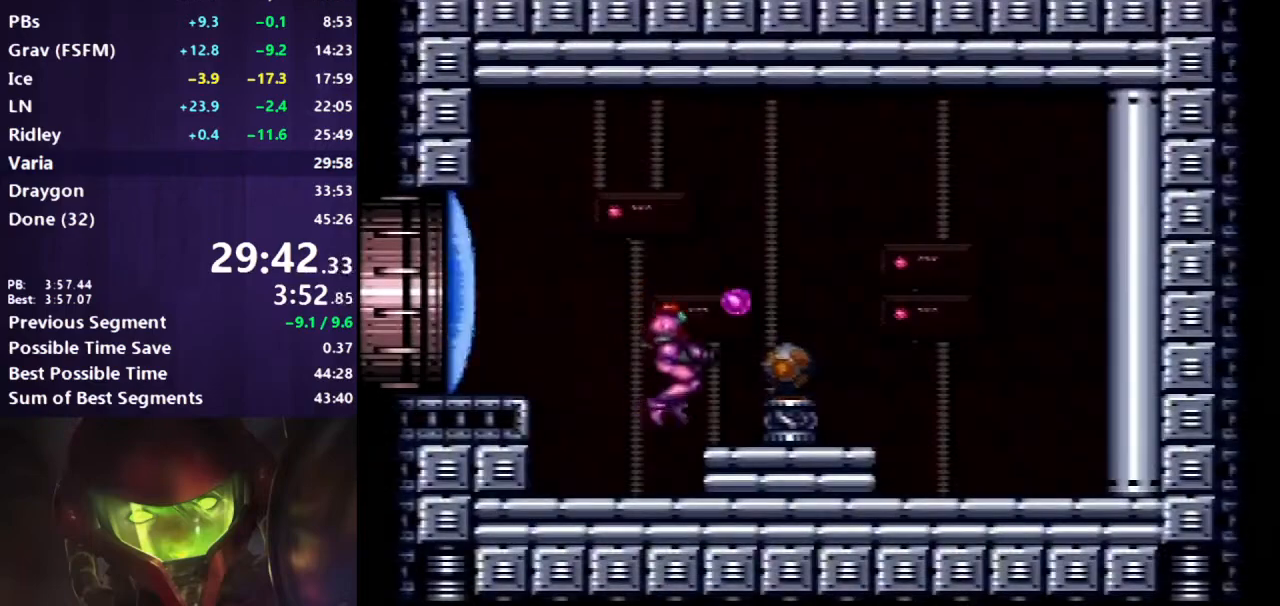
{"buttons": ["B", "DPAD_RIGHT"], "events": []}
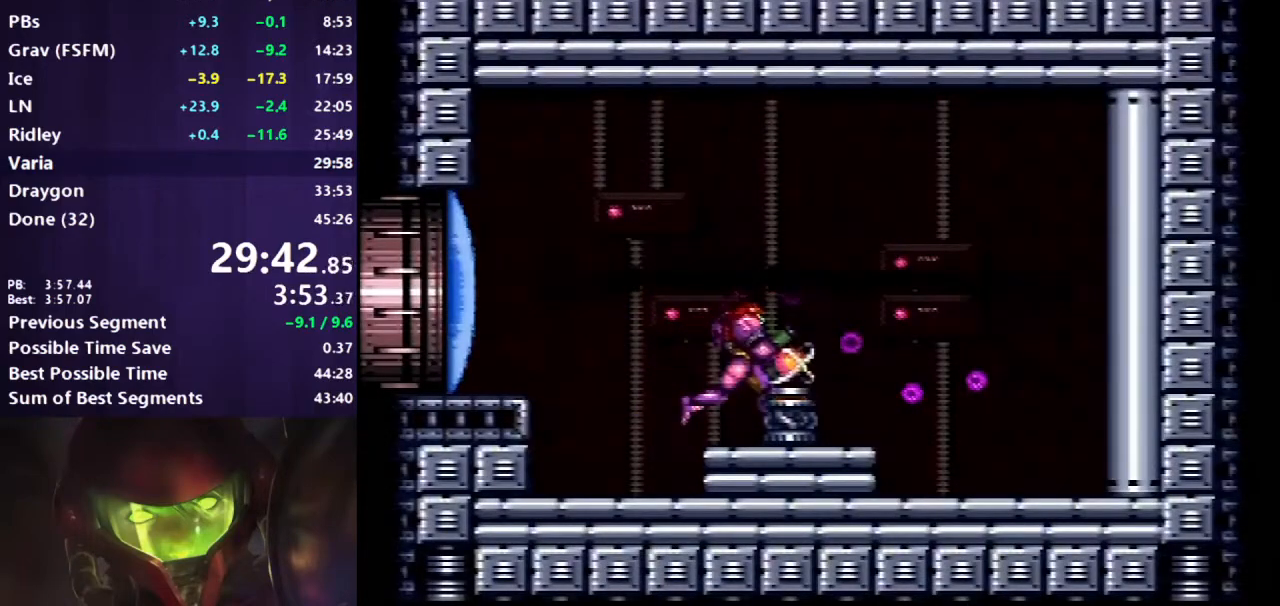
{"buttons": ["B", "DPAD_RIGHT"], "events": []}
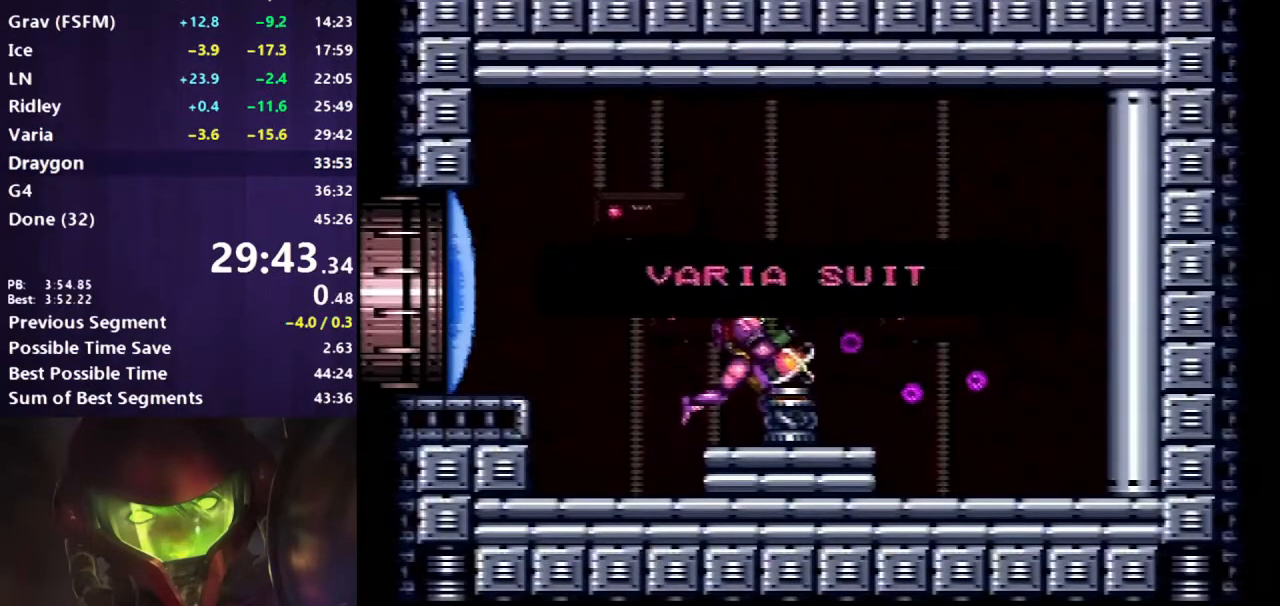
{"buttons": ["B", "DPAD_RIGHT"], "events": []}
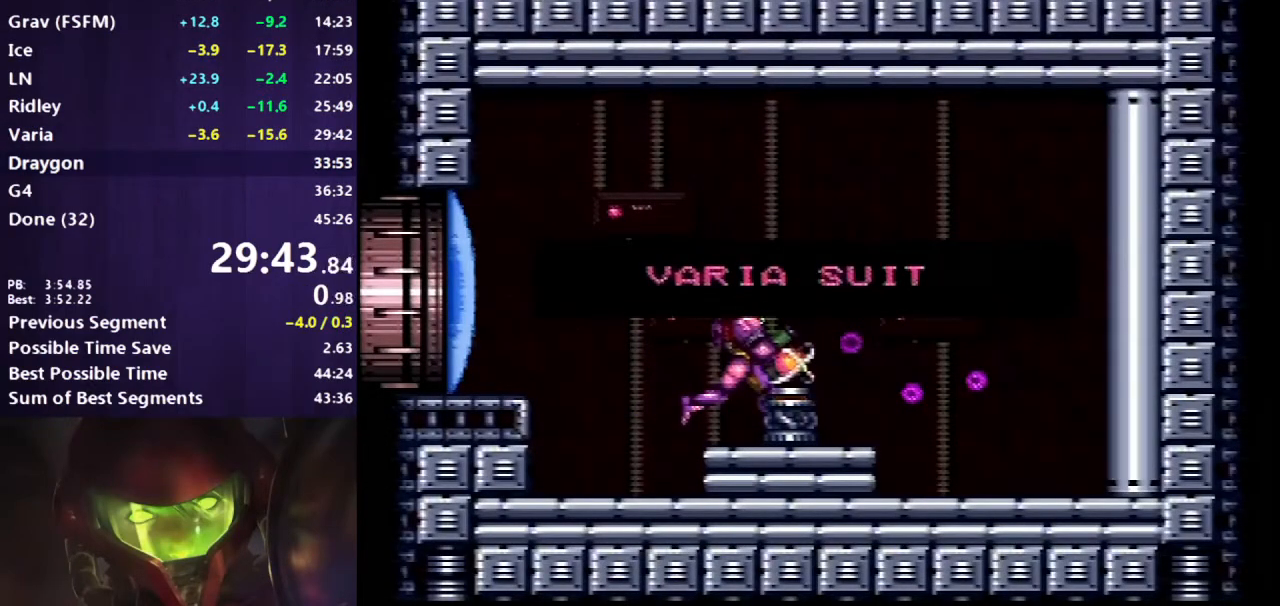
{"buttons": ["B", "DPAD_RIGHT"], "events": []}
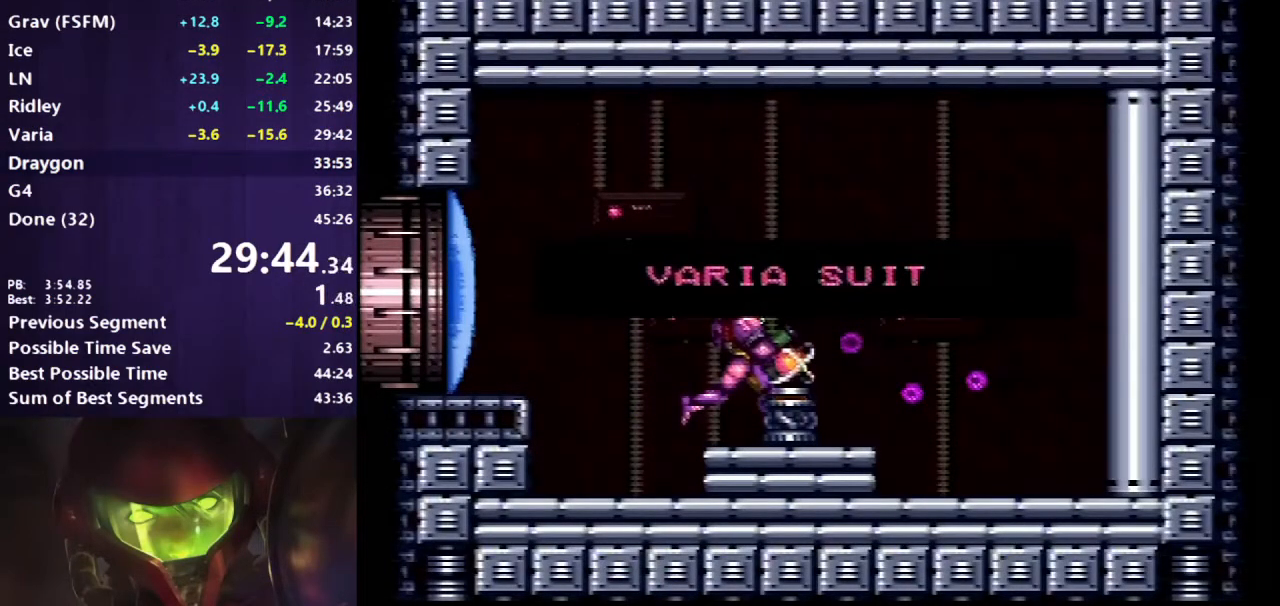
{"buttons": ["B", "DPAD_RIGHT"], "events": []}